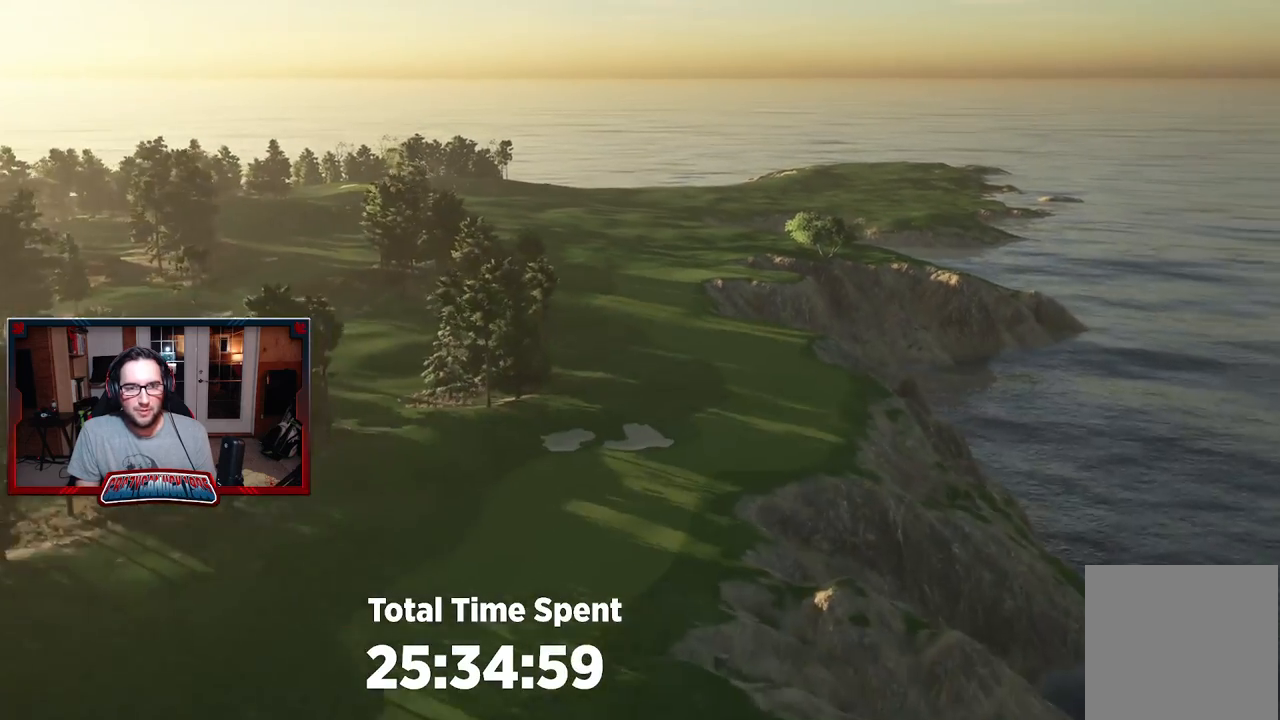
Gameplay with a controller (Xbox layout); each line is a JSON object with the inputs held at the frame after it. "events" lists button and stick changes between this image and that frame as [ms after this image, input, new state], when the widget could be followed in between.
{"buttons": [], "left_stick": "down", "right_stick": "left", "events": []}
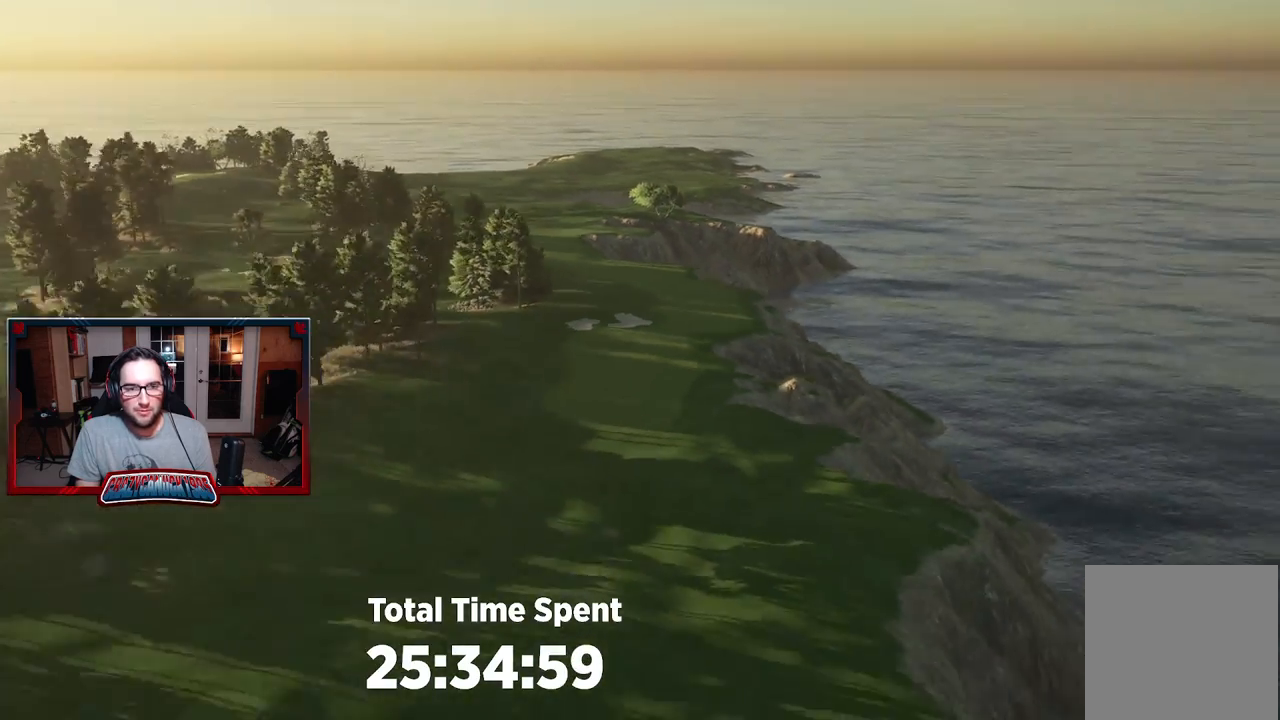
{"buttons": [], "left_stick": "down", "right_stick": "left", "events": []}
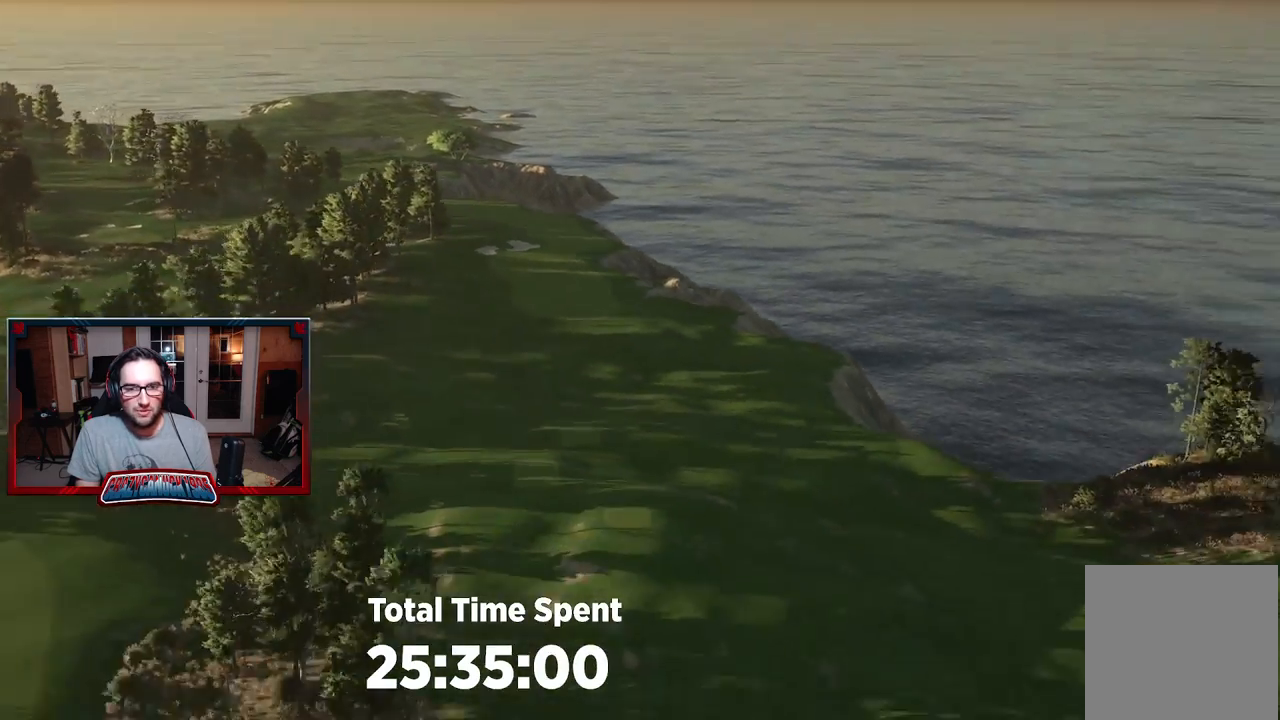
{"buttons": ["R2"], "left_stick": "down", "right_stick": "center", "events": [[467, "R2", "down"], [467, "right_stick", "center"]]}
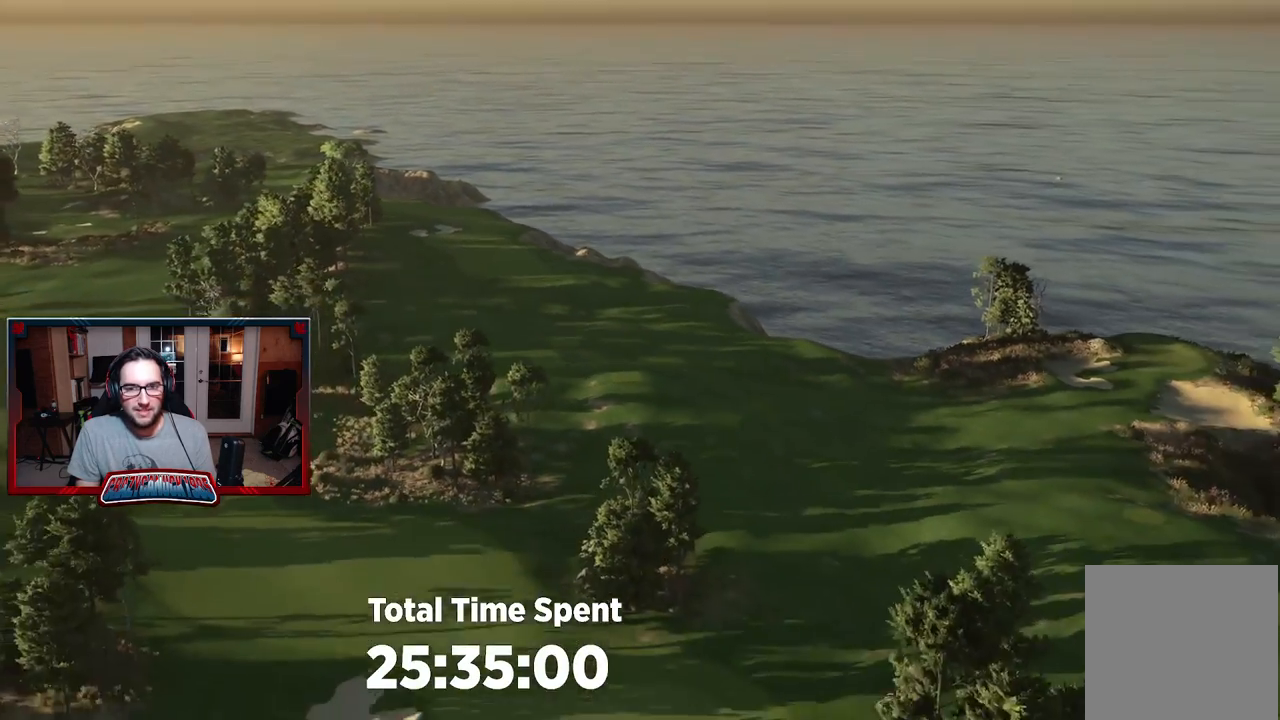
{"buttons": ["R2"], "left_stick": "up", "right_stick": "center", "events": [[50, "left_stick", "center"], [117, "right_stick", "right"], [250, "left_stick", "up"], [367, "right_stick", "center"]]}
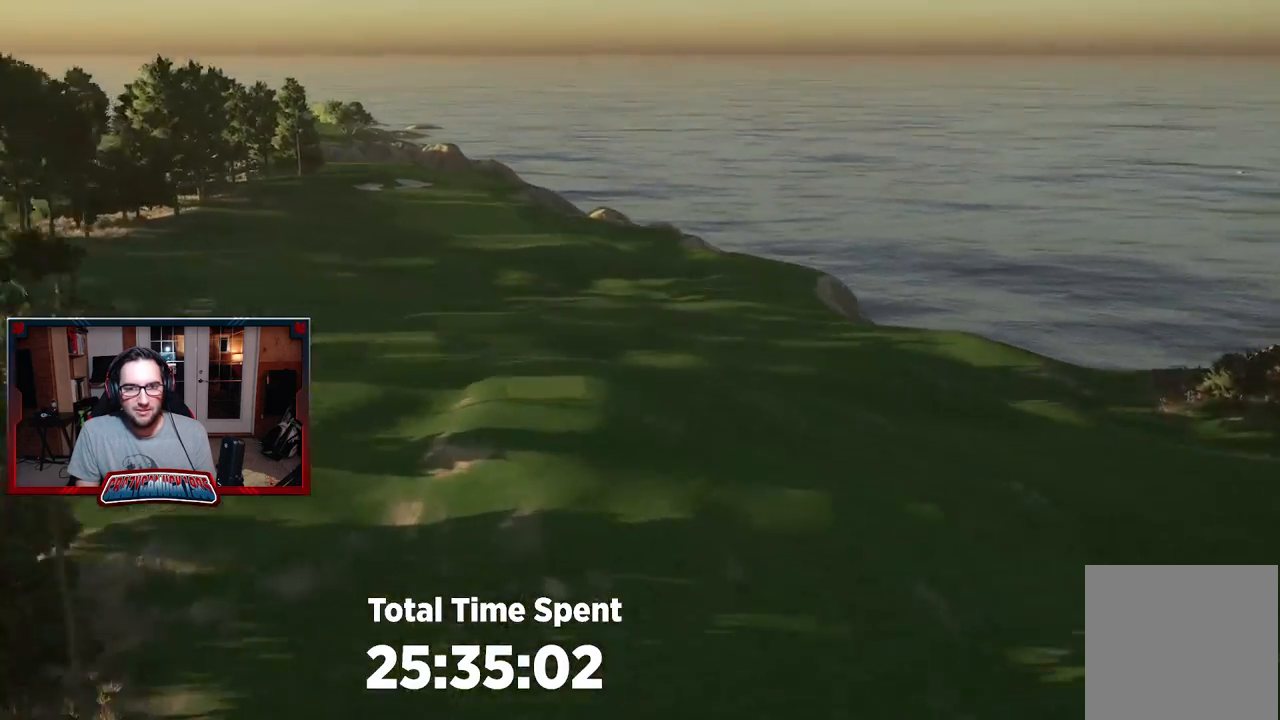
{"buttons": [], "left_stick": "up", "right_stick": "center", "events": [[200, "R2", "up"], [333, "B", "down"], [450, "B", "up"]]}
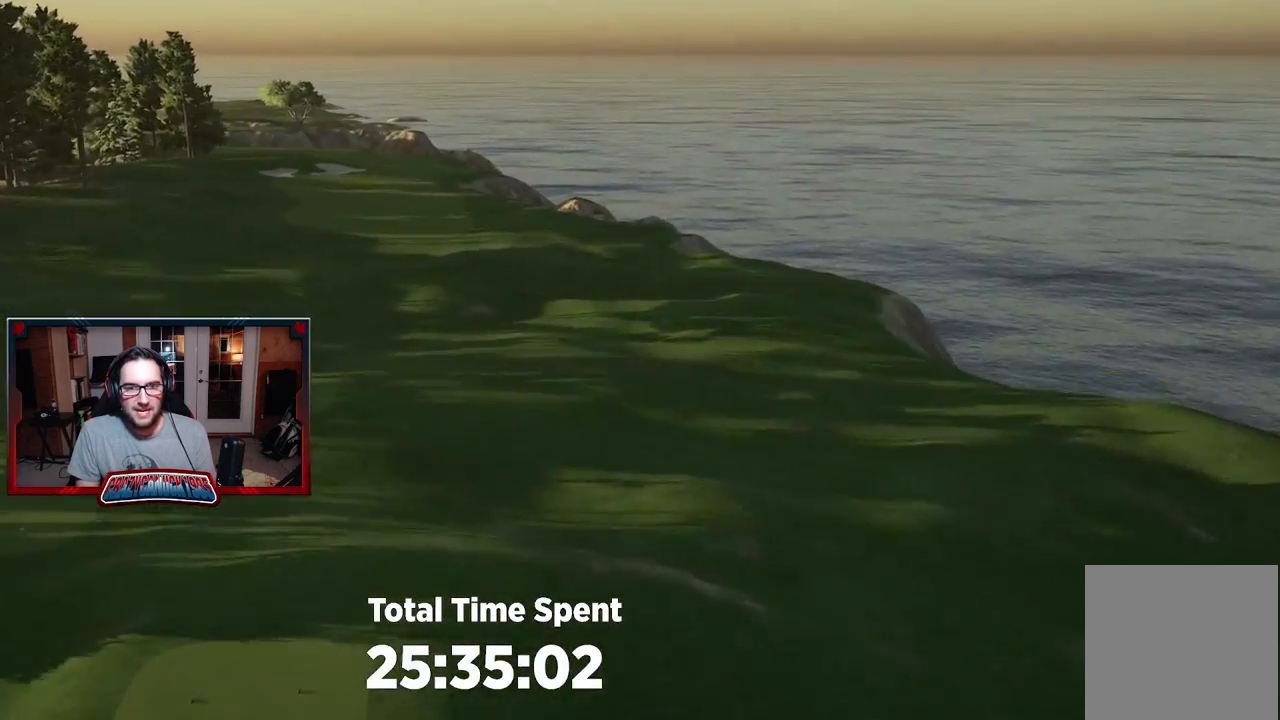
{"buttons": [], "left_stick": "up-right", "right_stick": "center", "events": [[317, "left_stick", "right"], [467, "left_stick", "up-right"]]}
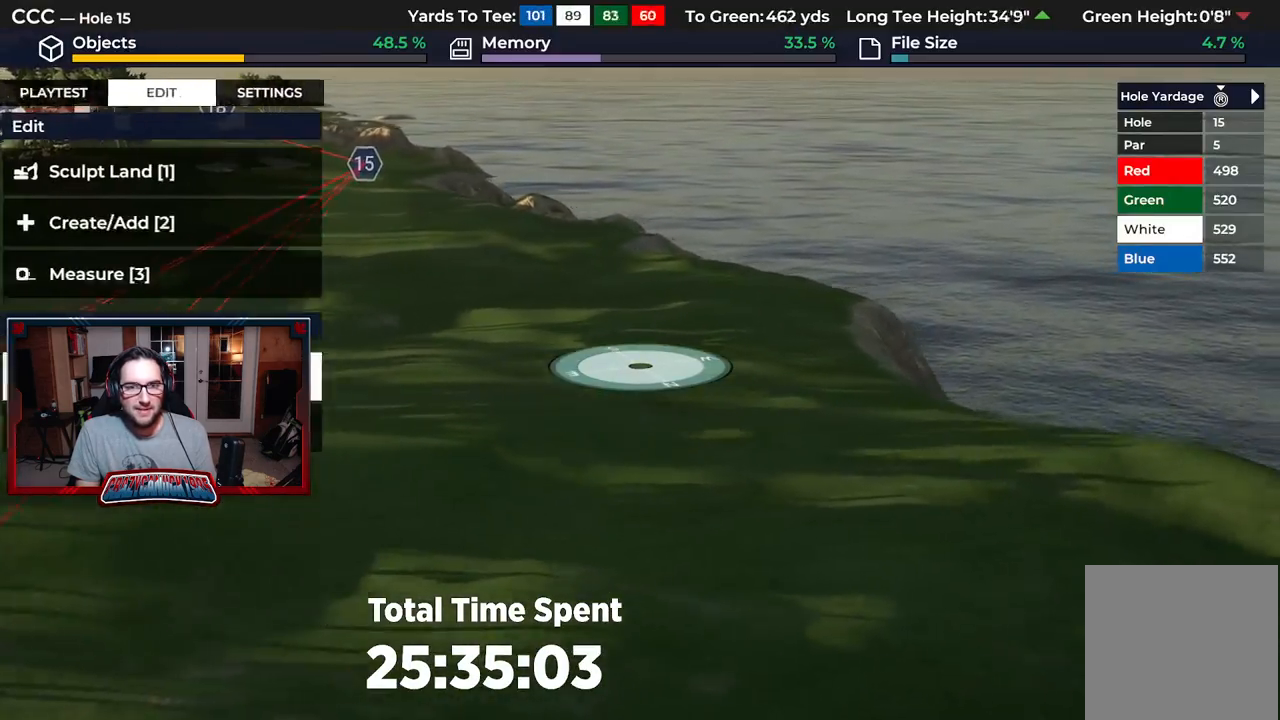
{"buttons": [], "left_stick": "down", "right_stick": "center", "events": [[50, "right_stick", "up"], [67, "left_stick", "up"], [100, "L2", "down"], [300, "left_stick", "center"], [333, "L2", "up"], [333, "right_stick", "center"], [350, "left_stick", "down"]]}
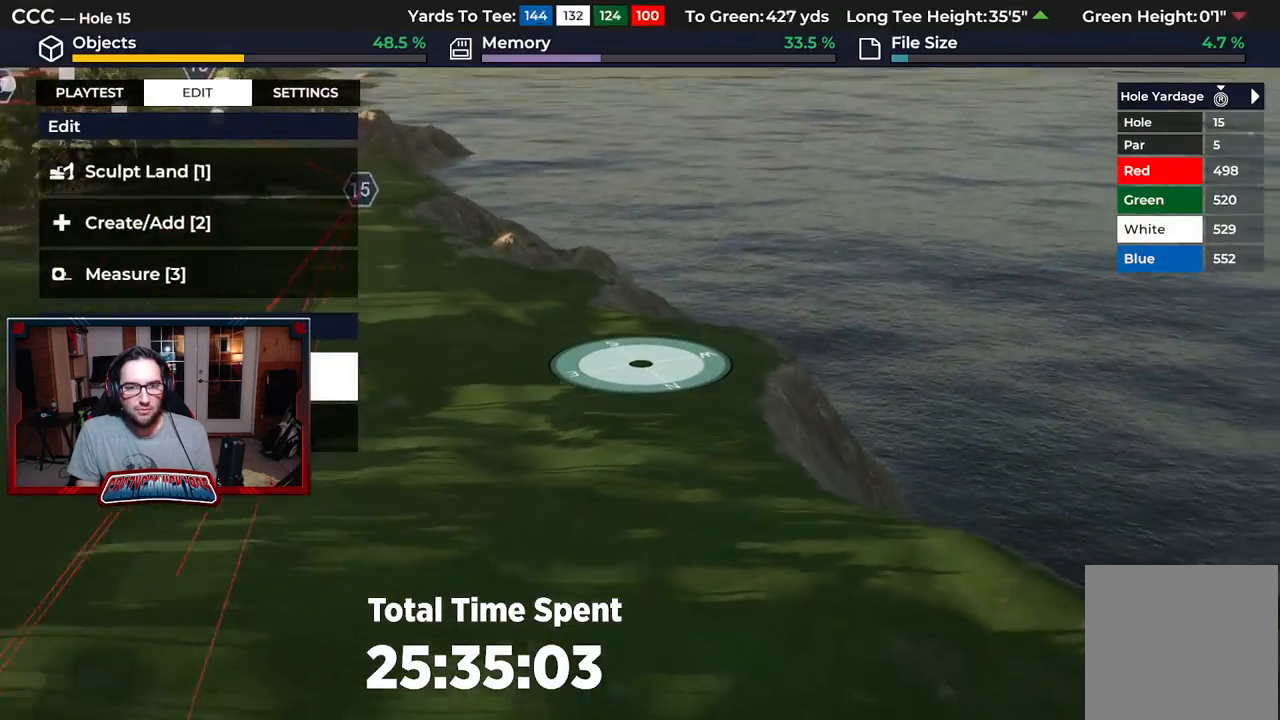
{"buttons": [], "left_stick": "up", "right_stick": "center", "events": [[350, "left_stick", "center"], [417, "left_stick", "up"]]}
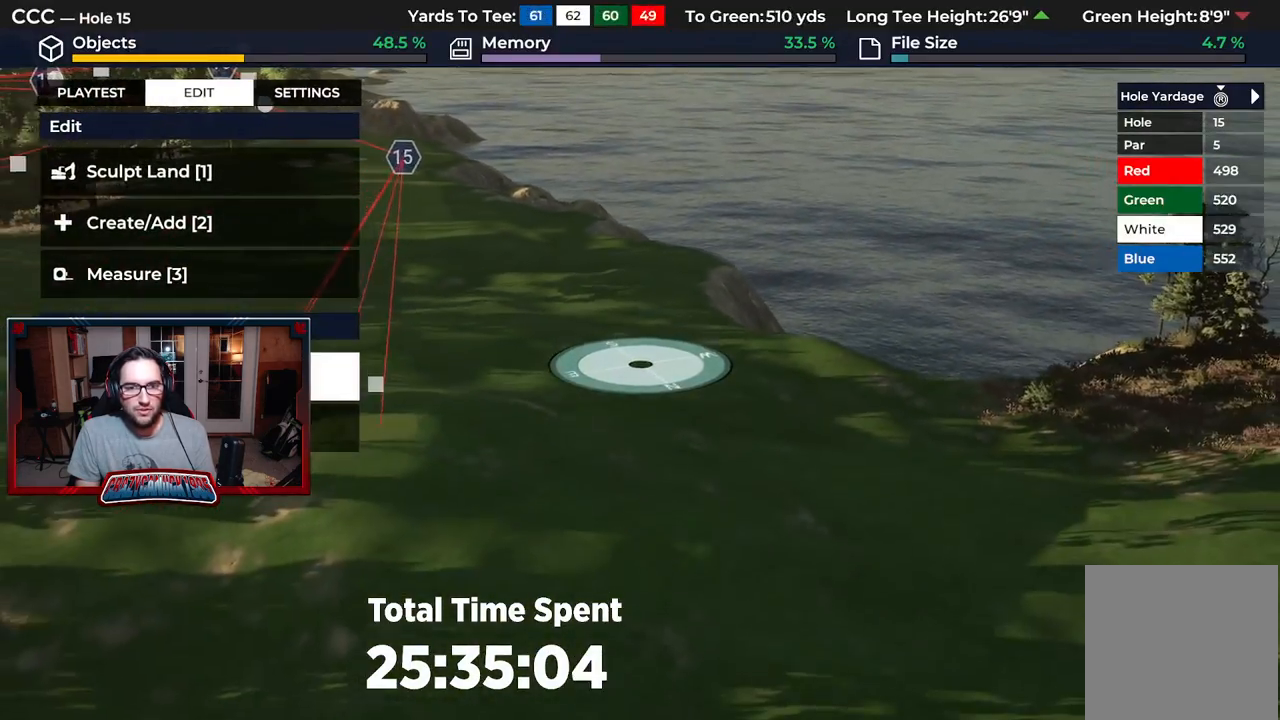
{"buttons": ["L2"], "left_stick": "down", "right_stick": "center", "events": [[250, "left_stick", "center"], [283, "L2", "down"], [333, "left_stick", "down"]]}
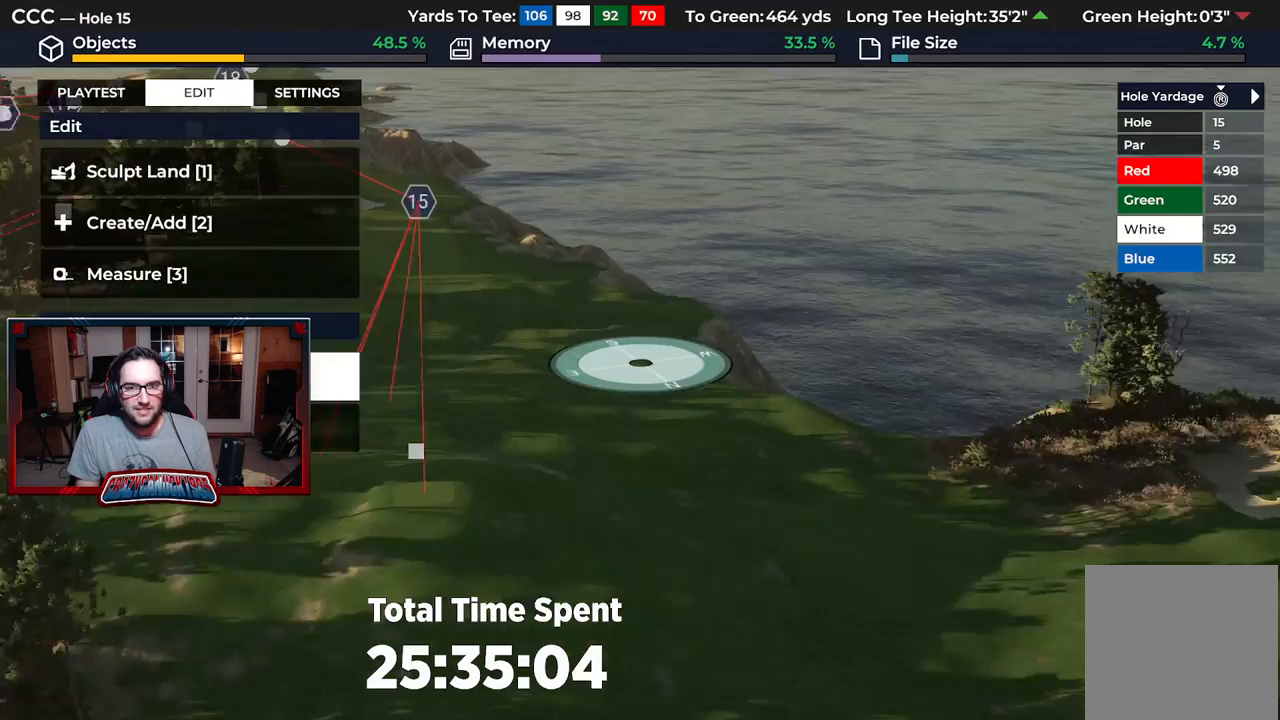
{"buttons": [], "left_stick": "center", "right_stick": "down-left", "events": [[17, "right_stick", "down-left"], [83, "L2", "up"], [167, "left_stick", "center"]]}
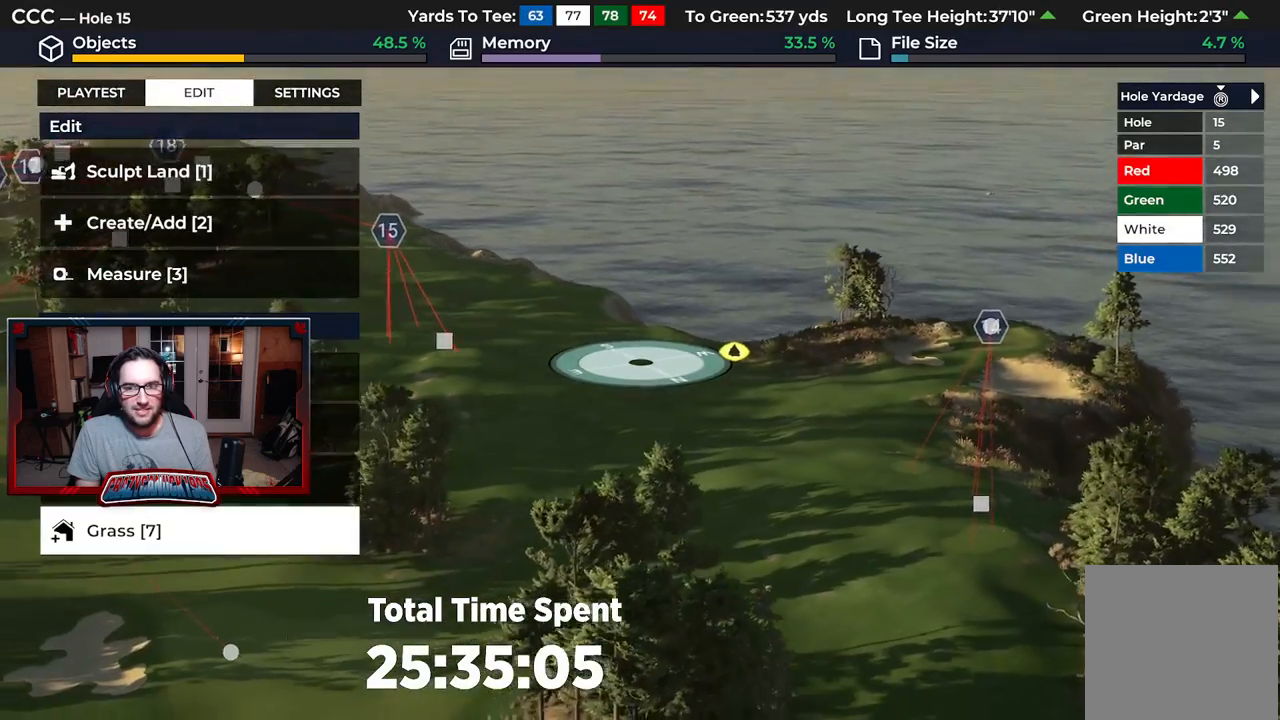
{"buttons": ["R2"], "left_stick": "center", "right_stick": "center", "events": [[167, "right_stick", "left"], [217, "R2", "down"], [433, "right_stick", "center"]]}
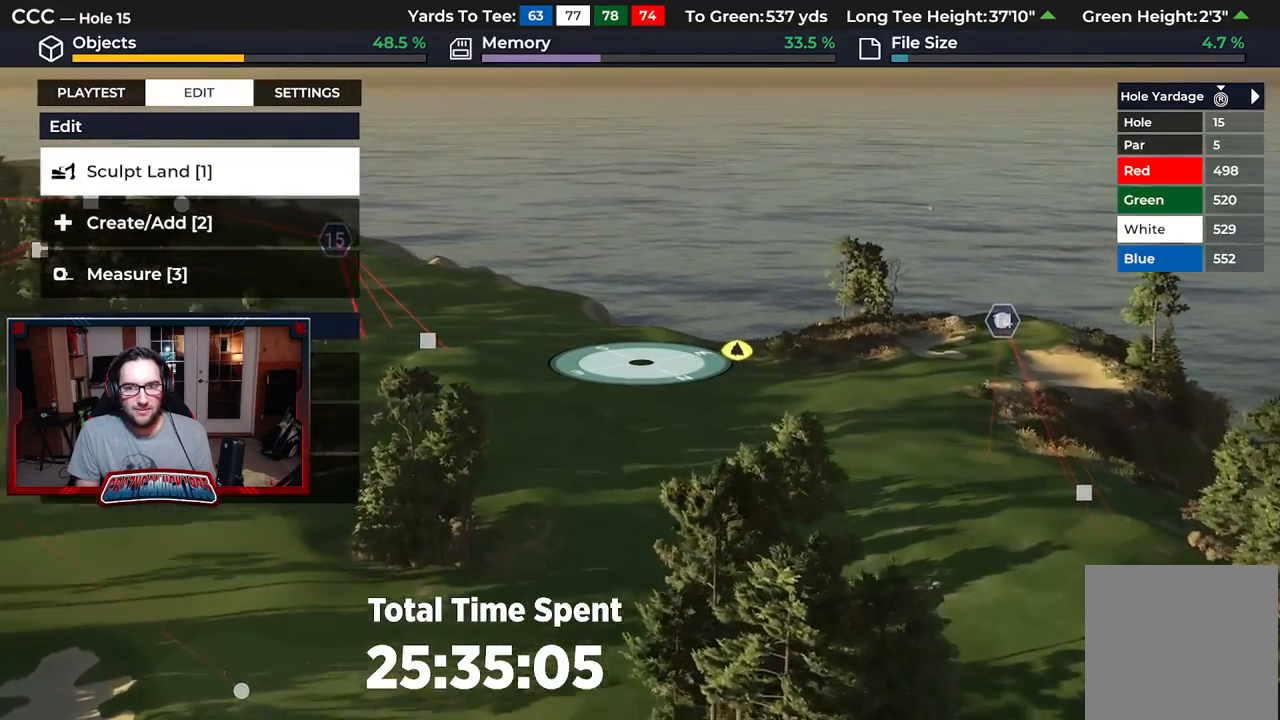
{"buttons": [], "left_stick": "up-left", "right_stick": "center", "events": [[233, "R2", "up"], [367, "left_stick", "up-left"]]}
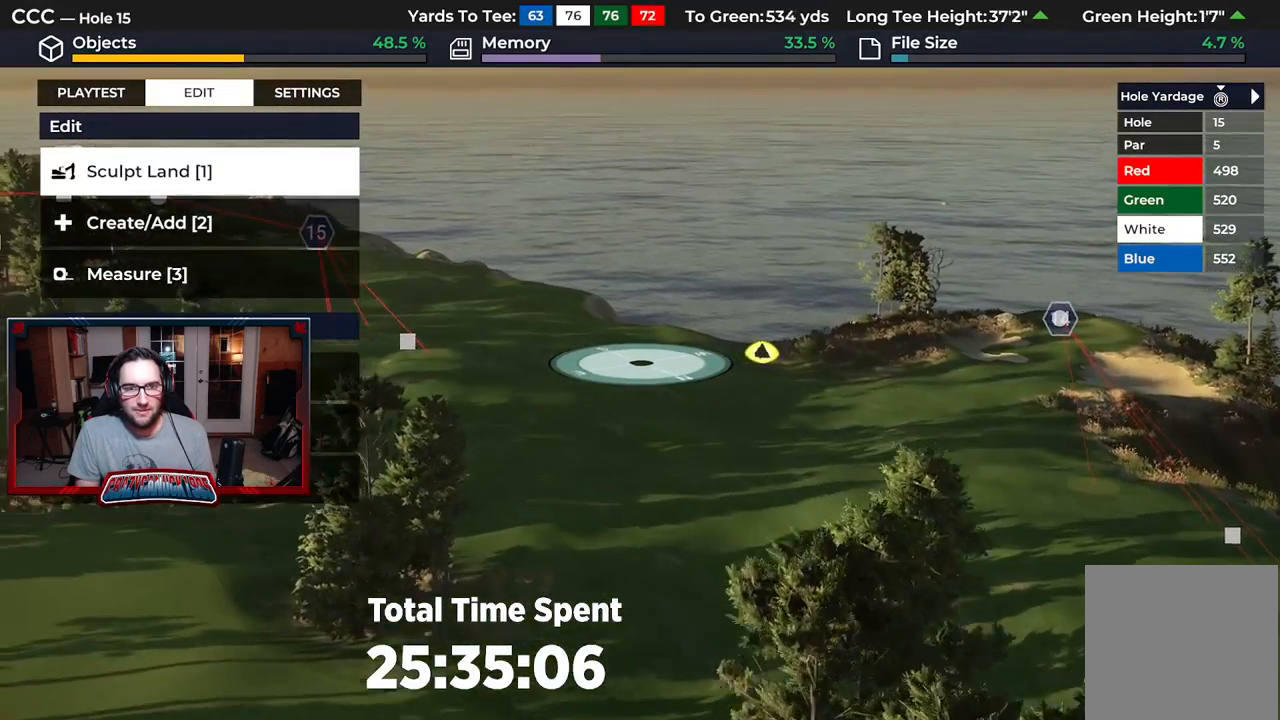
{"buttons": [], "left_stick": "up-left", "right_stick": "right", "events": [[67, "right_stick", "up-right"], [350, "right_stick", "right"]]}
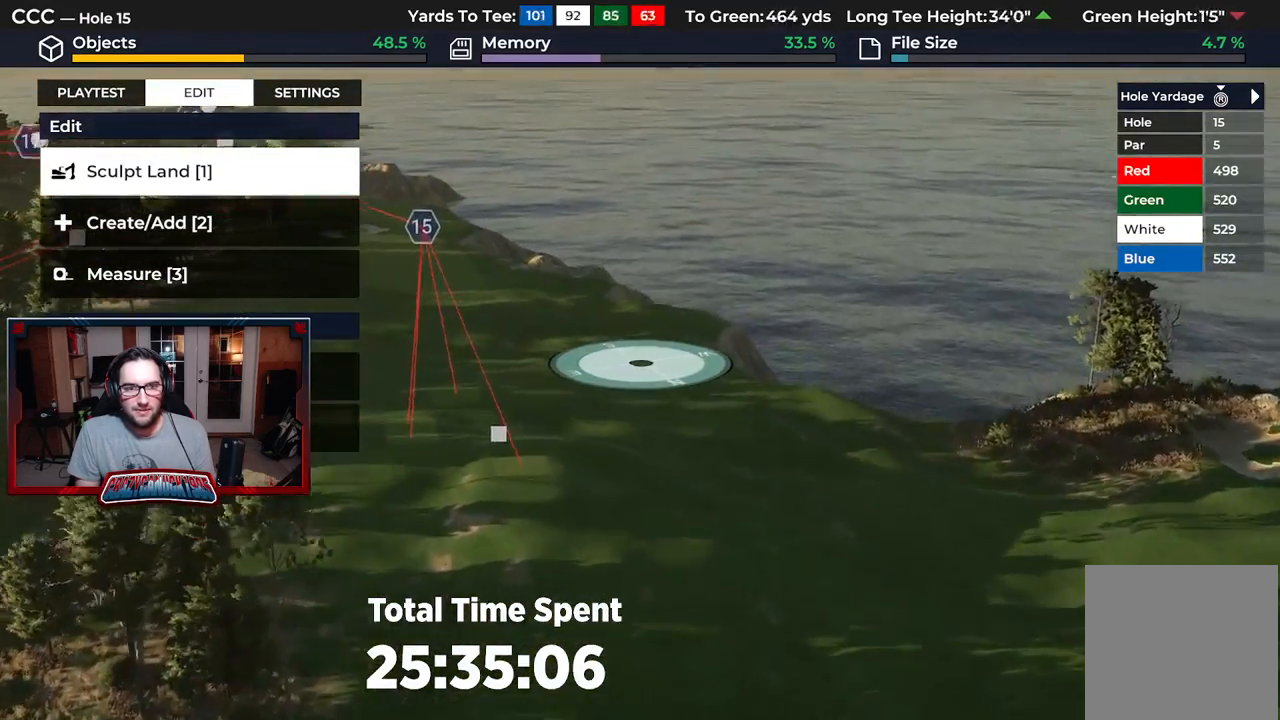
{"buttons": [], "left_stick": "up-left", "right_stick": "center", "events": [[250, "right_stick", "center"]]}
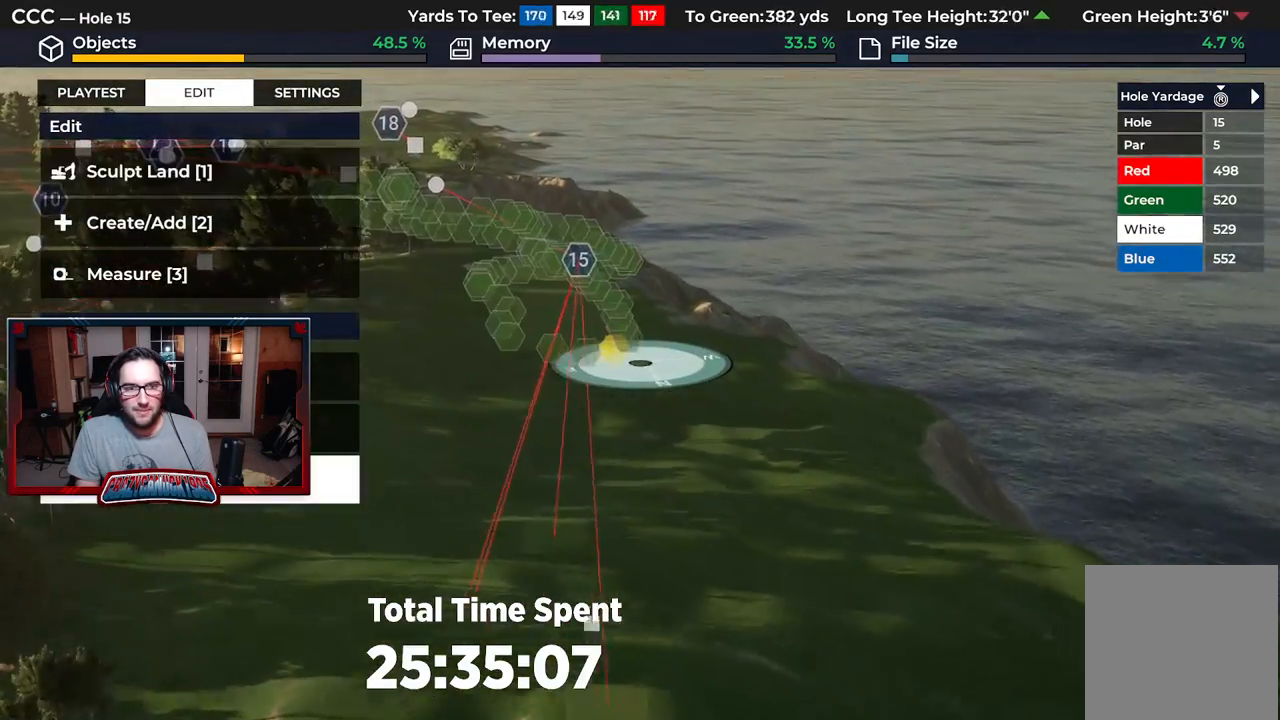
{"buttons": [], "left_stick": "center", "right_stick": "up-right", "events": [[133, "right_stick", "right"], [383, "left_stick", "center"], [433, "right_stick", "up-right"]]}
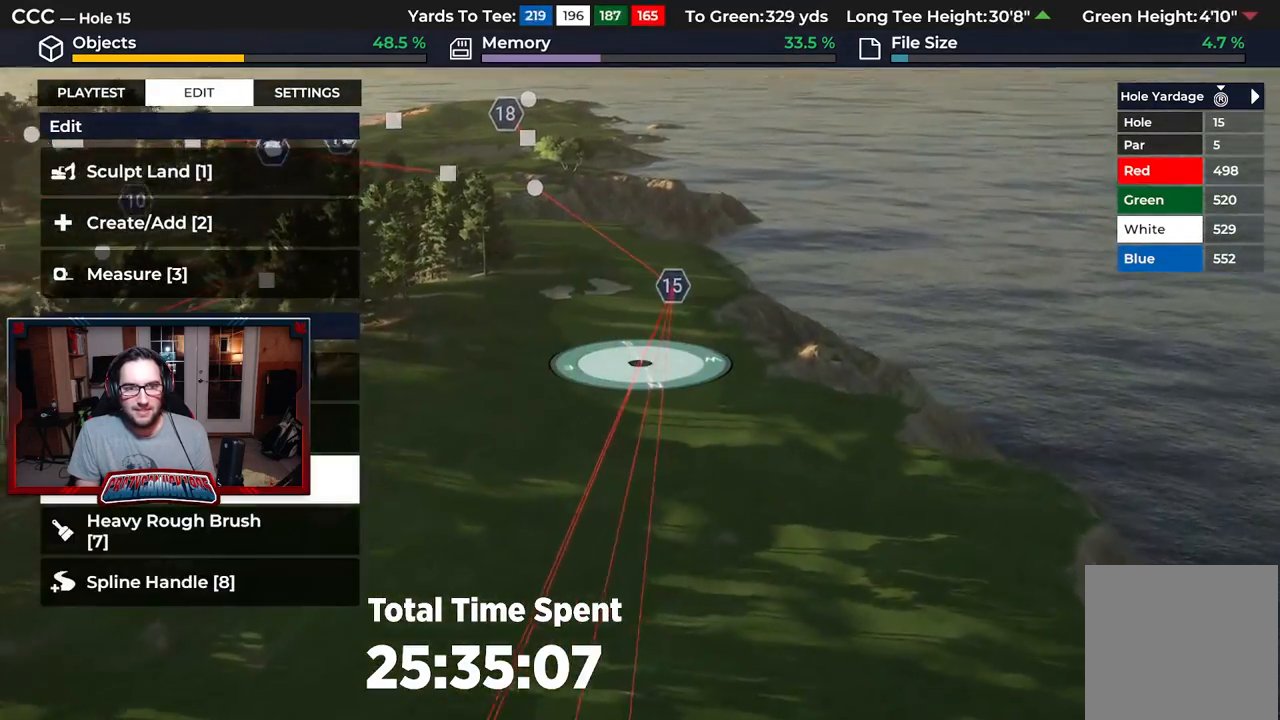
{"buttons": [], "left_stick": "up", "right_stick": "center", "events": [[50, "right_stick", "center"], [67, "left_stick", "up"]]}
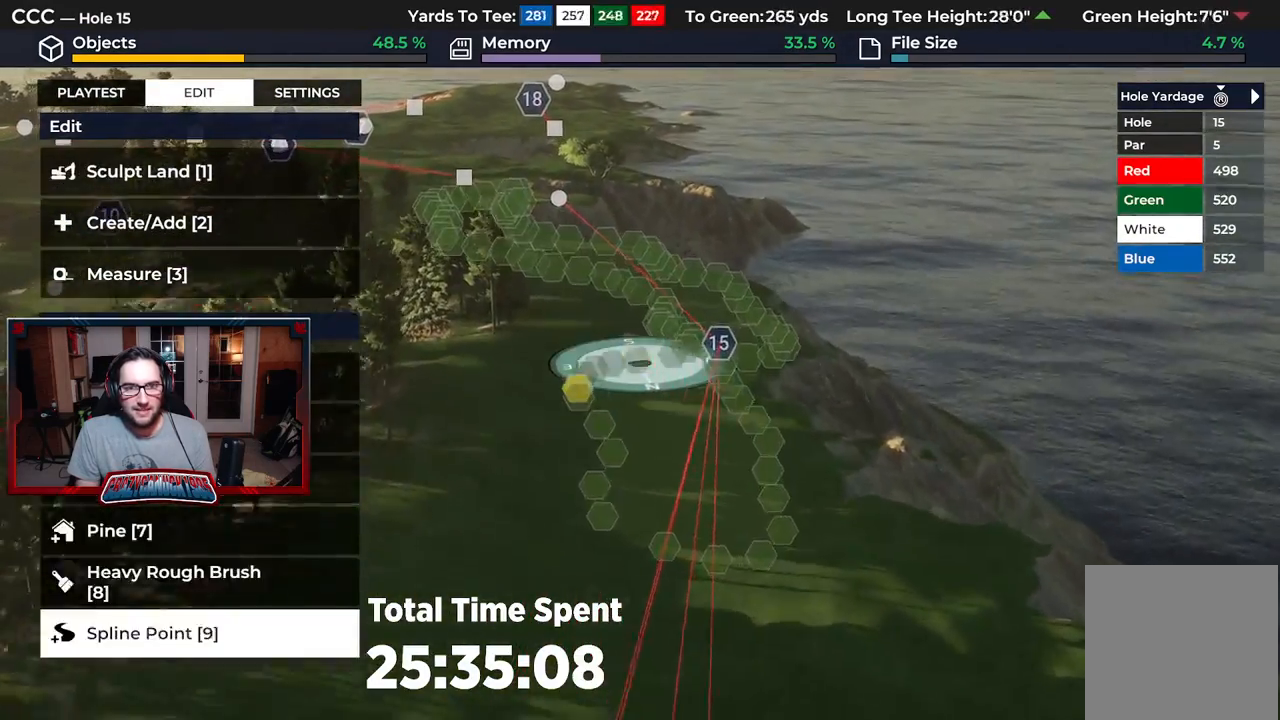
{"buttons": [], "left_stick": "up-left", "right_stick": "center", "events": [[350, "left_stick", "up-left"]]}
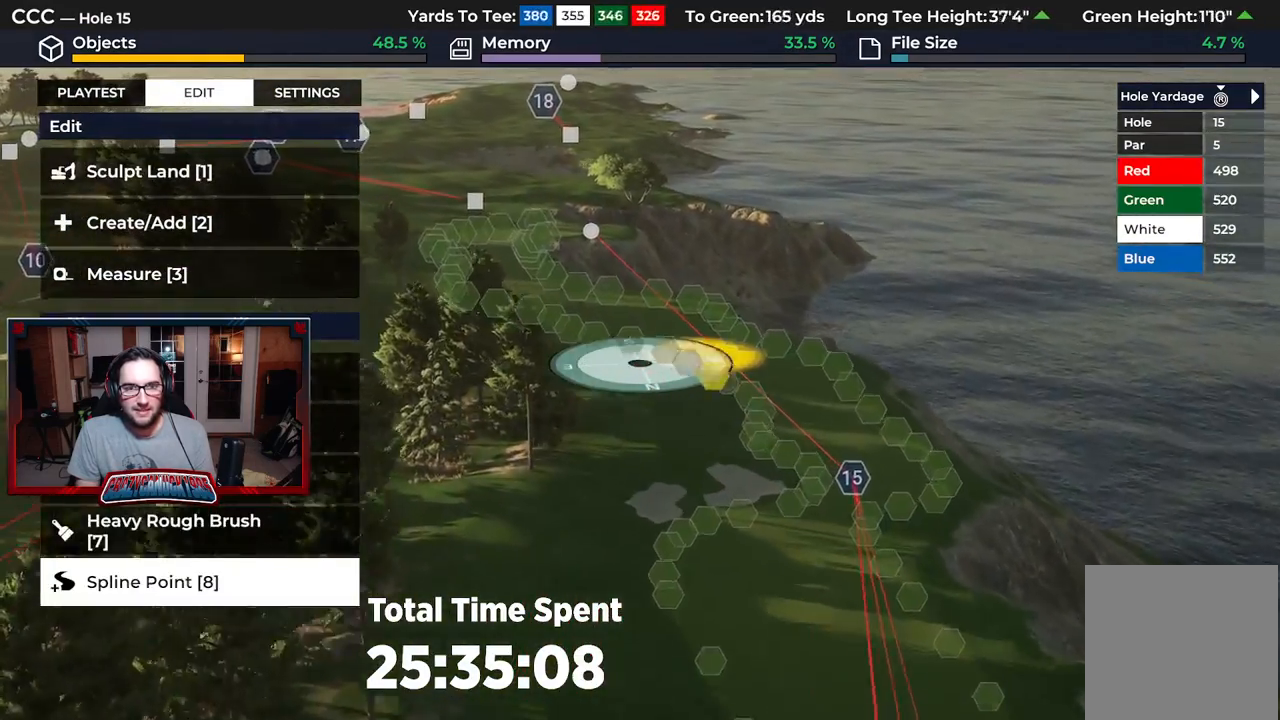
{"buttons": [], "left_stick": "up-left", "right_stick": "up-right", "events": [[17, "right_stick", "up-right"]]}
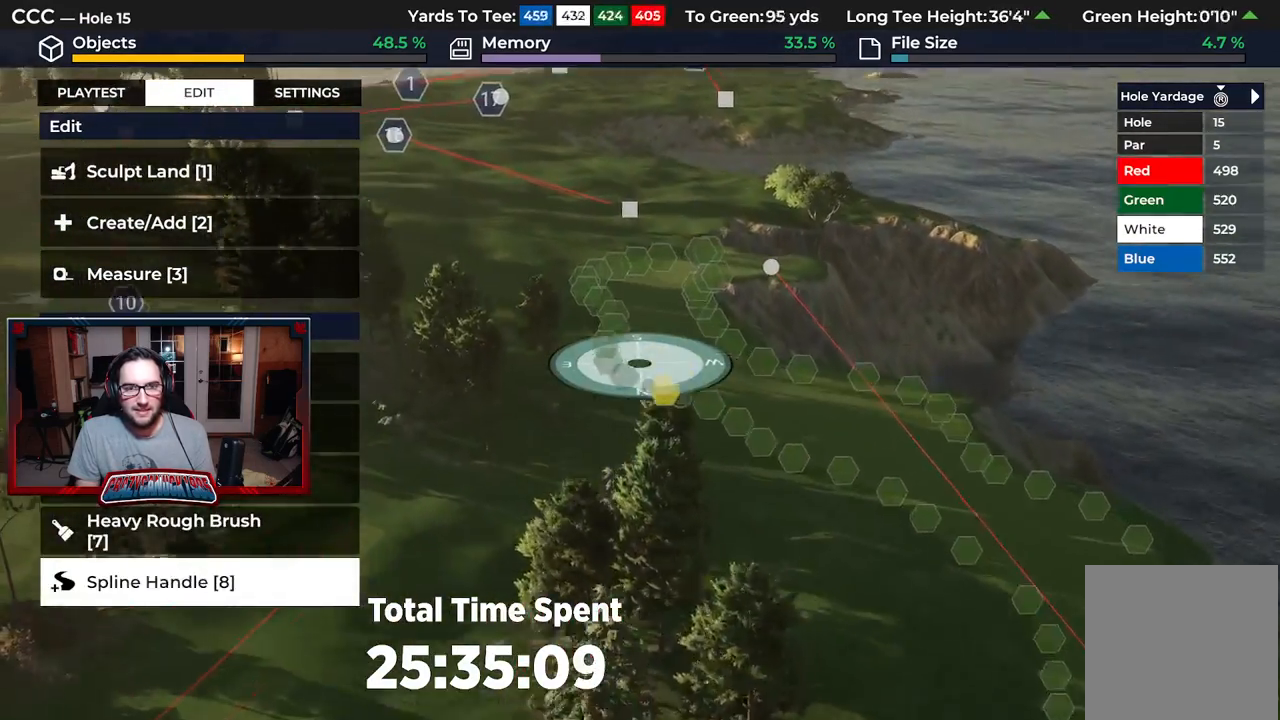
{"buttons": [], "left_stick": "up", "right_stick": "center", "events": [[233, "right_stick", "center"], [500, "left_stick", "up"]]}
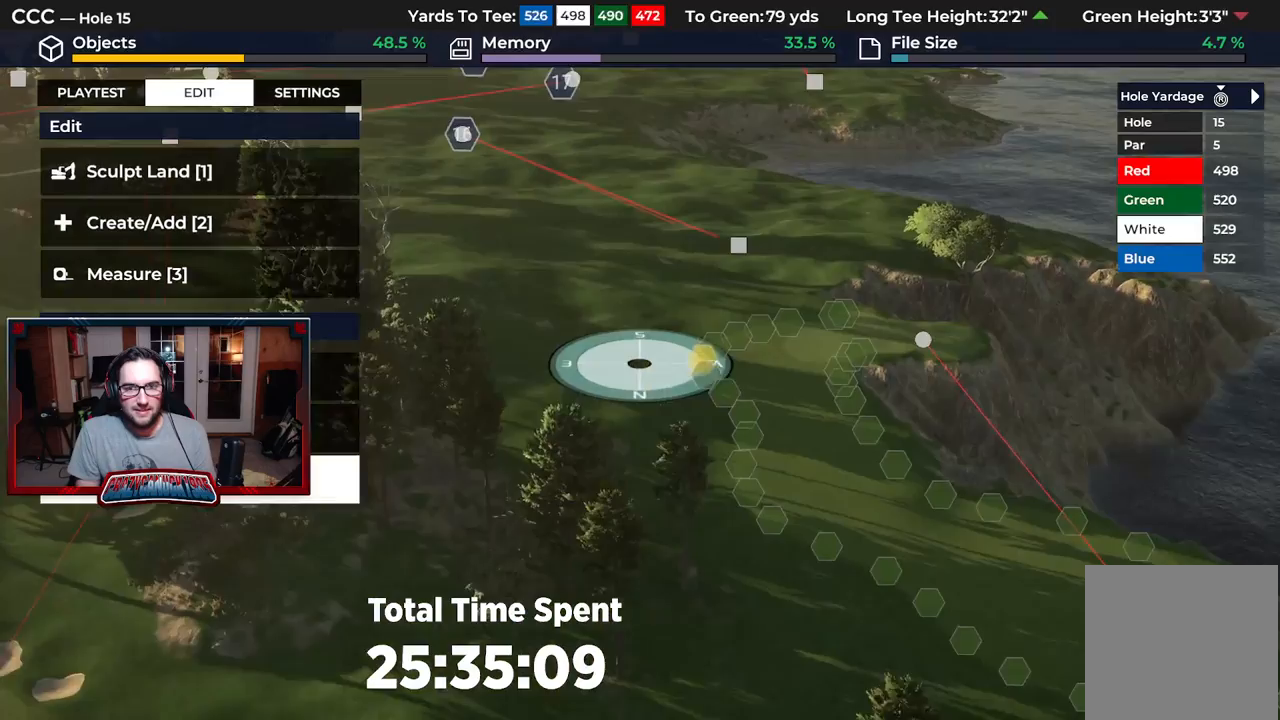
{"buttons": [], "left_stick": "up", "right_stick": "center", "events": []}
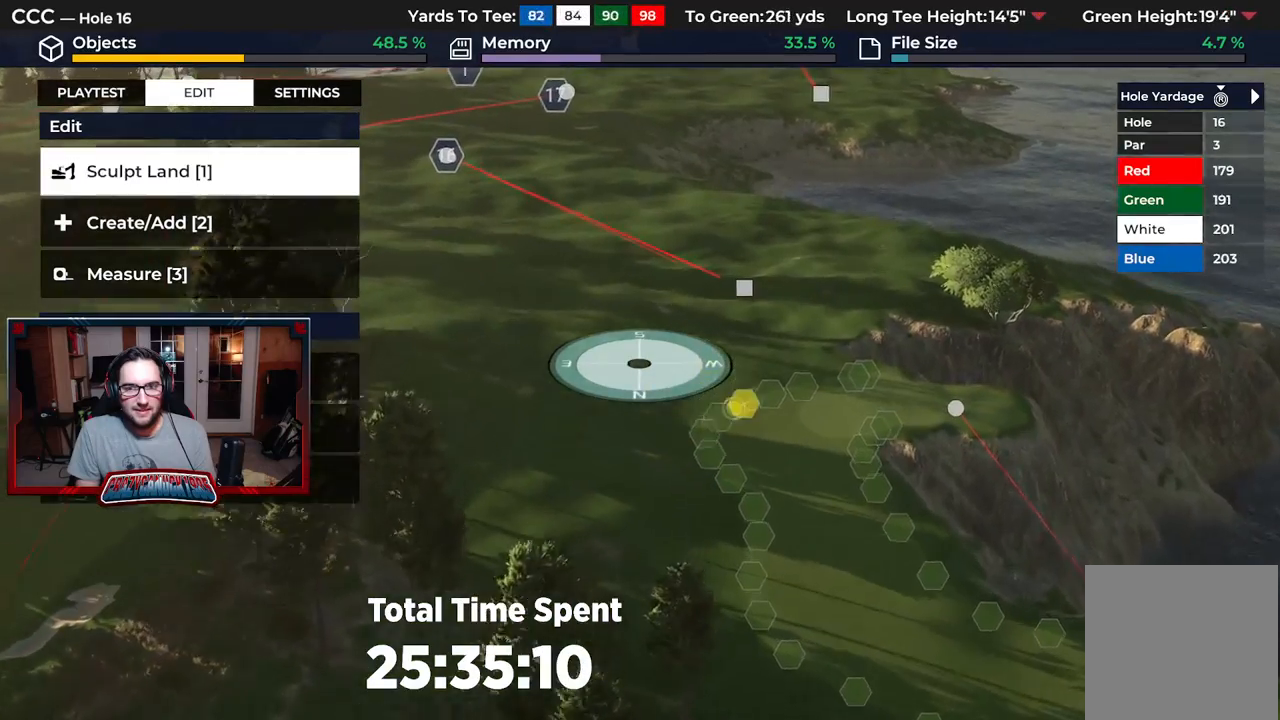
{"buttons": [], "left_stick": "center", "right_stick": "center", "events": [[33, "left_stick", "center"]]}
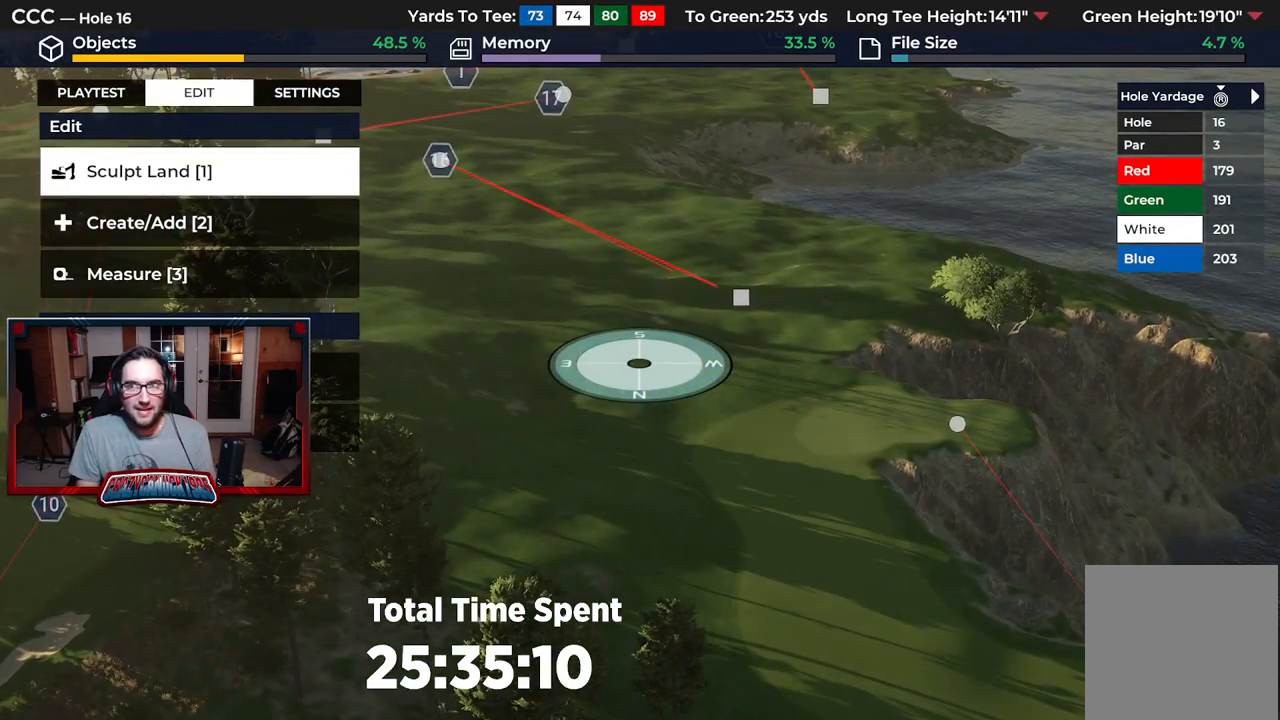
{"buttons": [], "left_stick": "center", "right_stick": "center", "events": []}
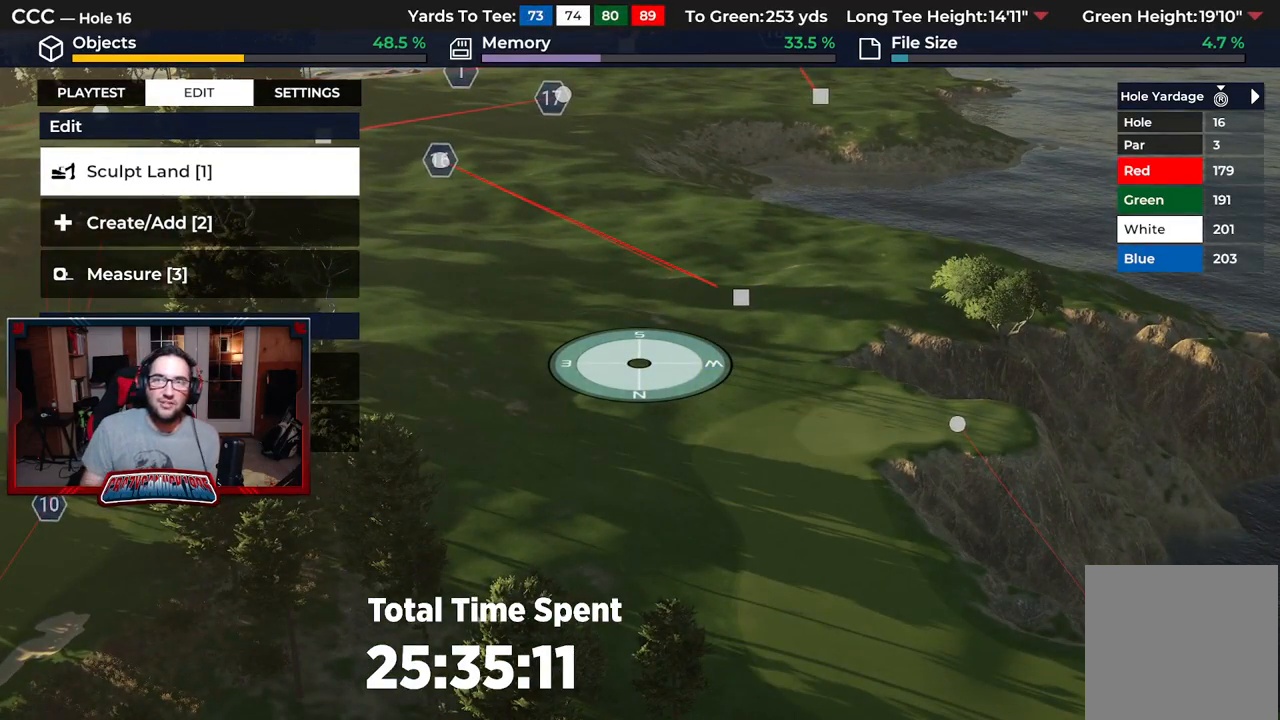
{"buttons": [], "left_stick": "center", "right_stick": "center", "events": []}
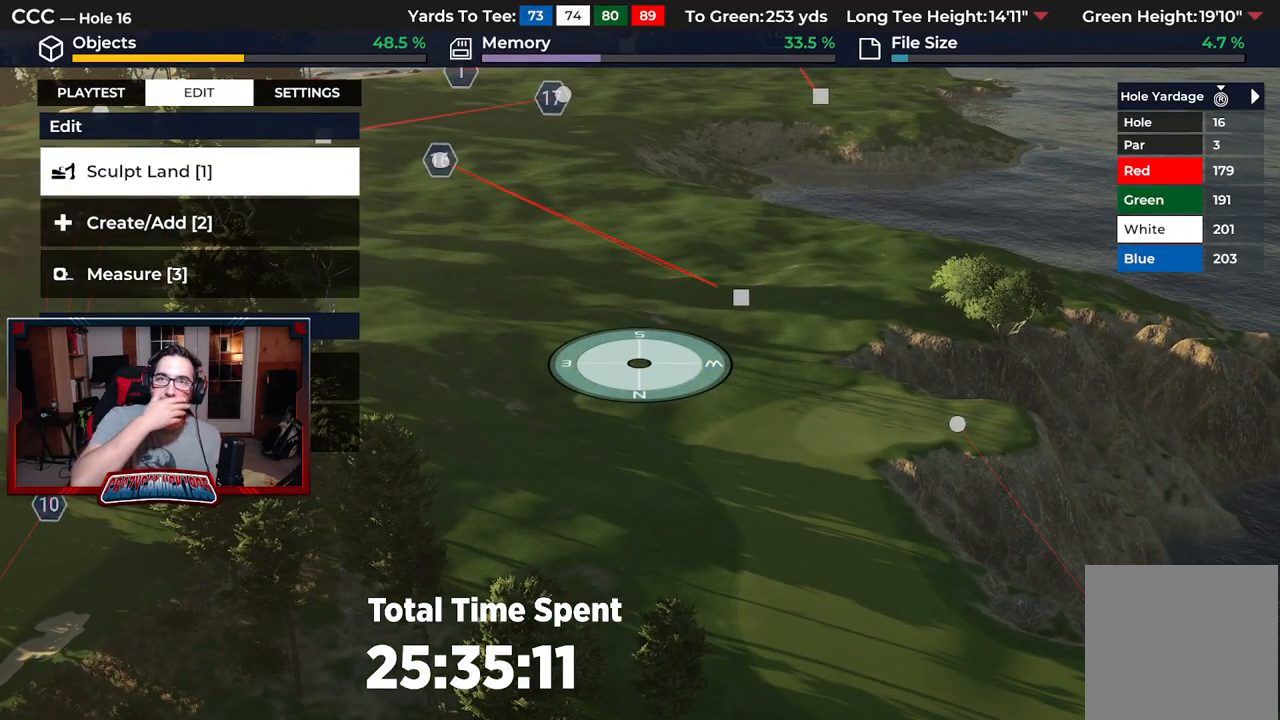
{"buttons": [], "left_stick": "center", "right_stick": "center", "events": []}
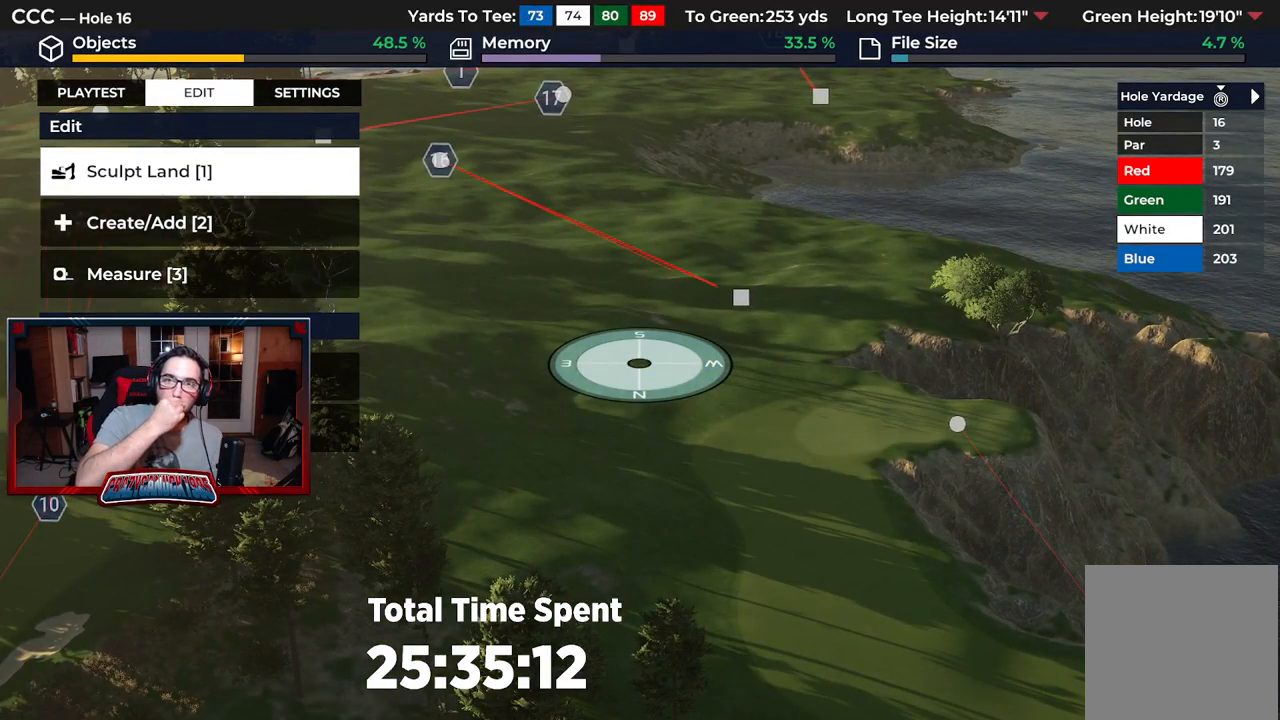
{"buttons": [], "left_stick": "center", "right_stick": "center", "events": []}
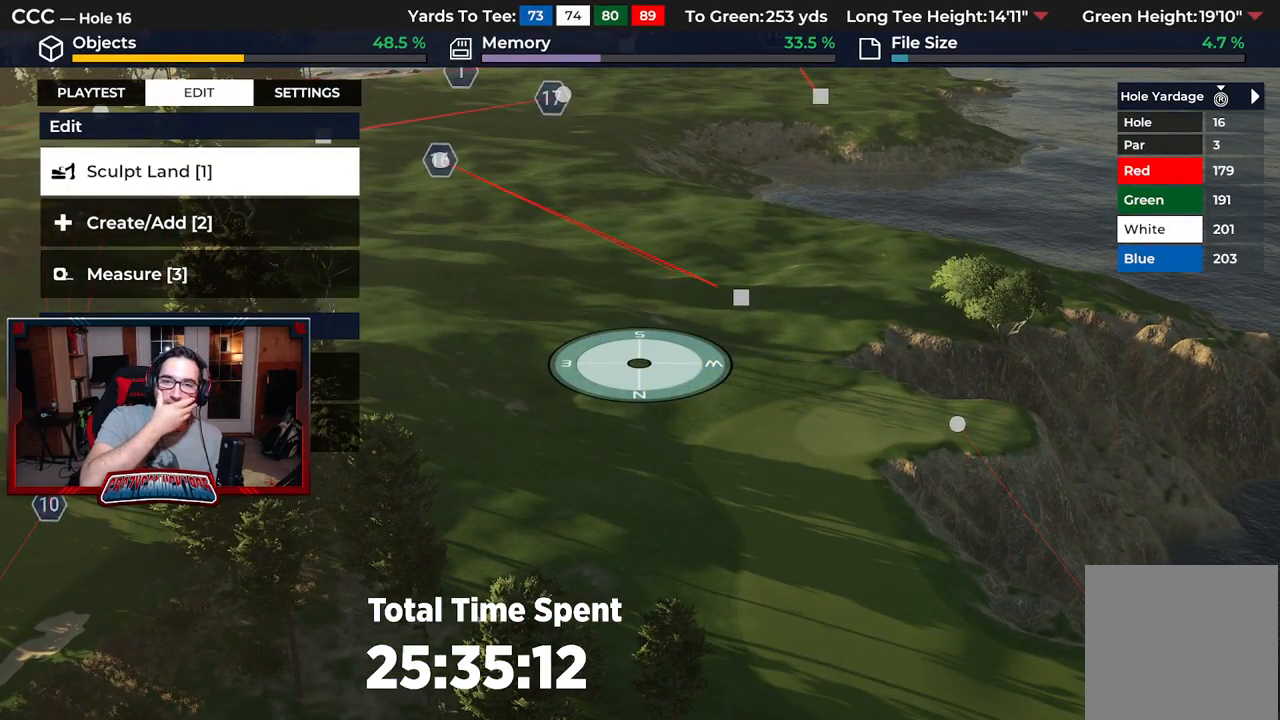
{"buttons": [], "left_stick": "center", "right_stick": "center", "events": [[17, "left_stick", "down"], [300, "left_stick", "center"]]}
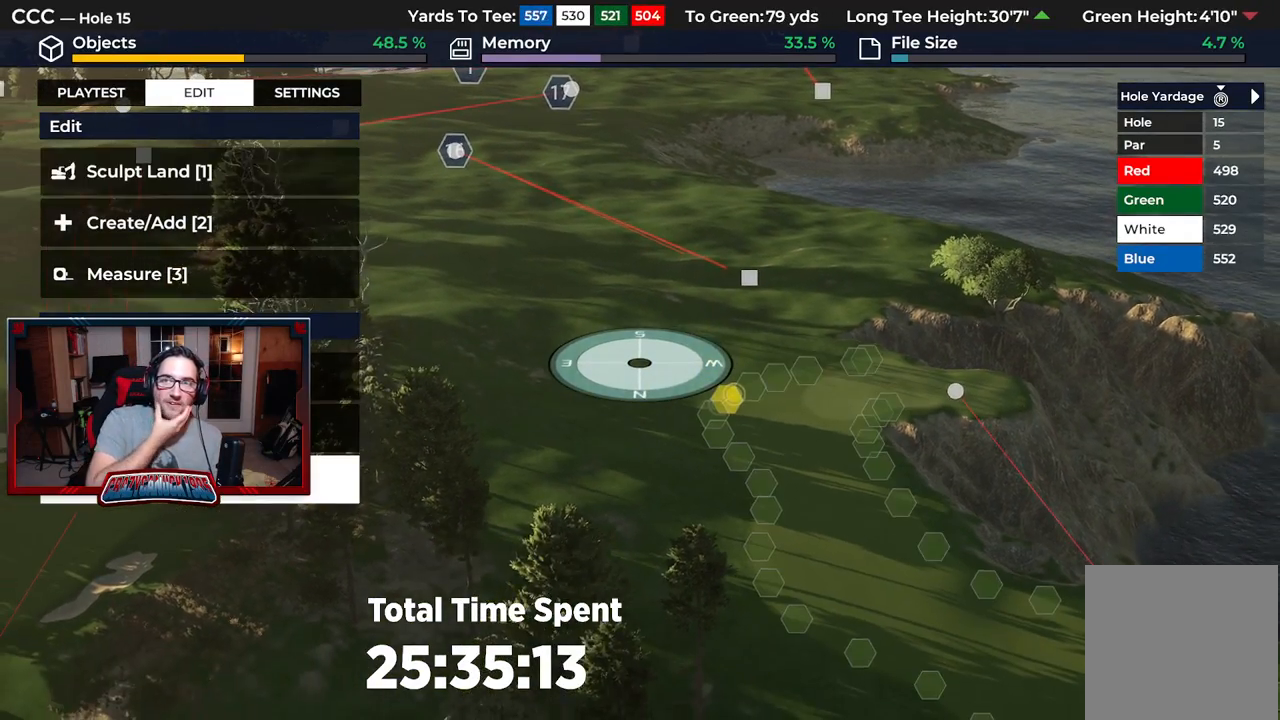
{"buttons": [], "left_stick": "down-right", "right_stick": "center", "events": [[67, "left_stick", "down"], [383, "left_stick", "down-right"]]}
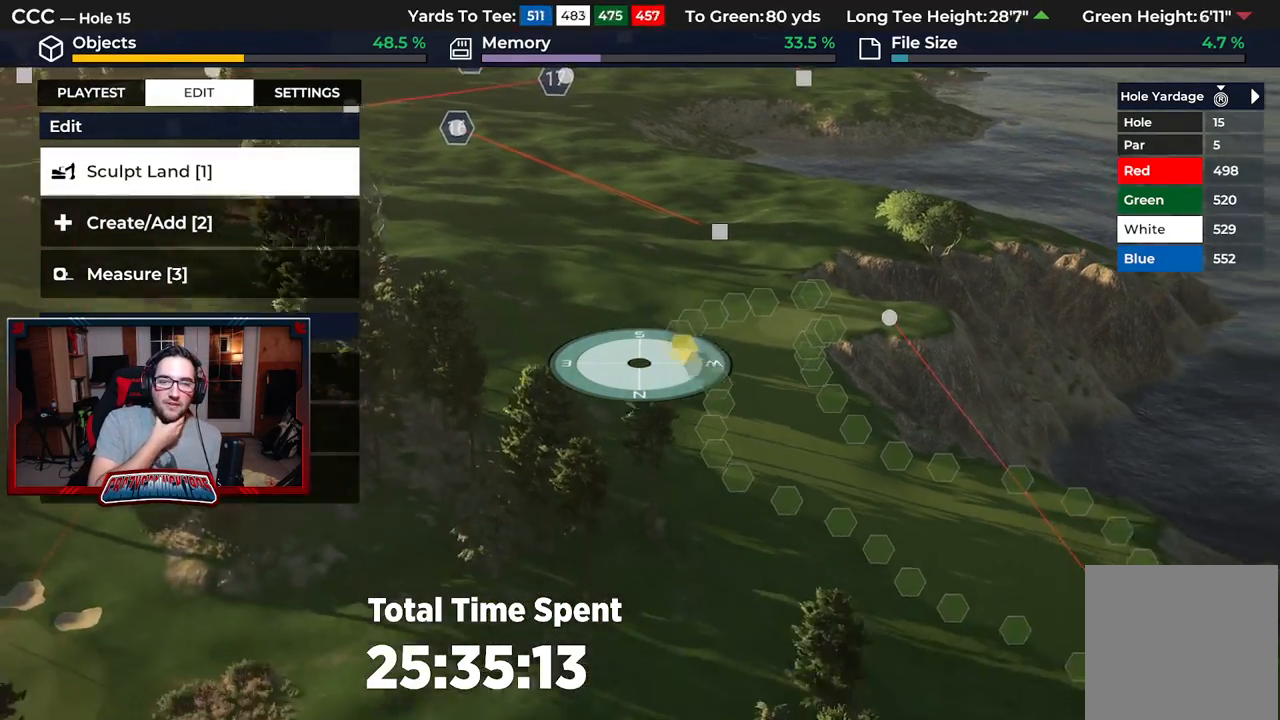
{"buttons": [], "left_stick": "down", "right_stick": "center", "events": [[217, "left_stick", "down"]]}
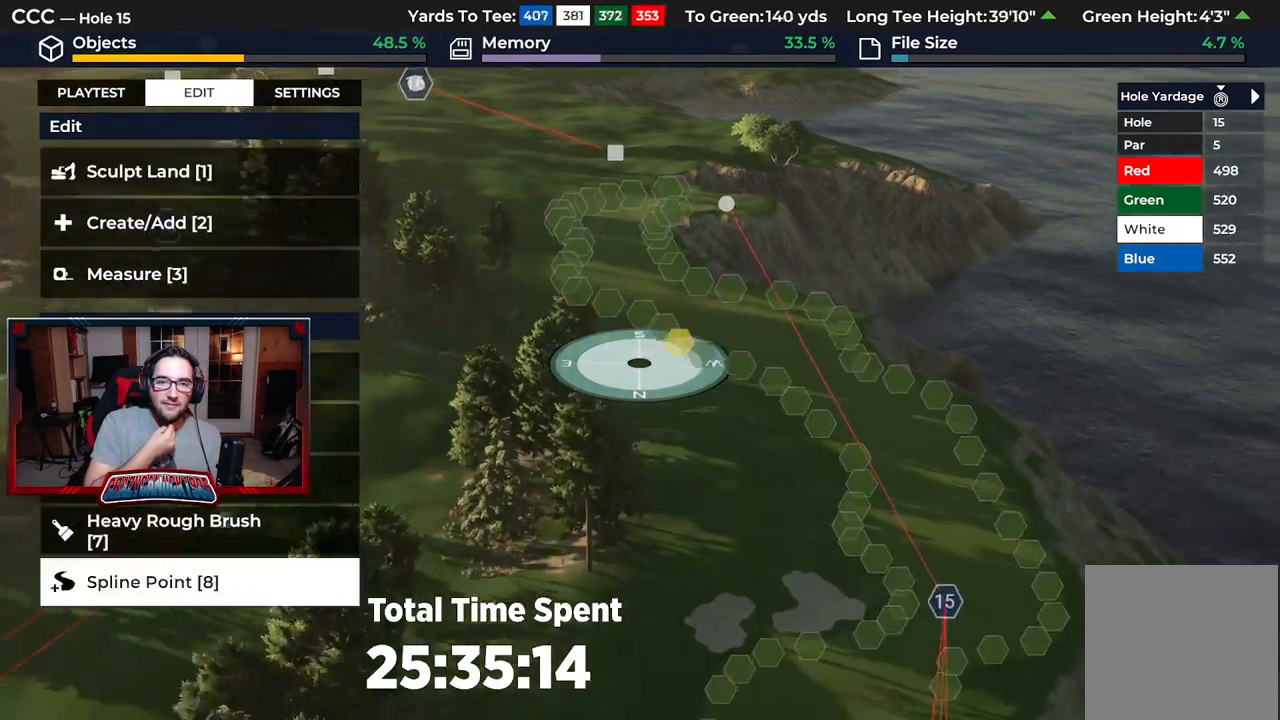
{"buttons": [], "left_stick": "down", "right_stick": "center", "events": []}
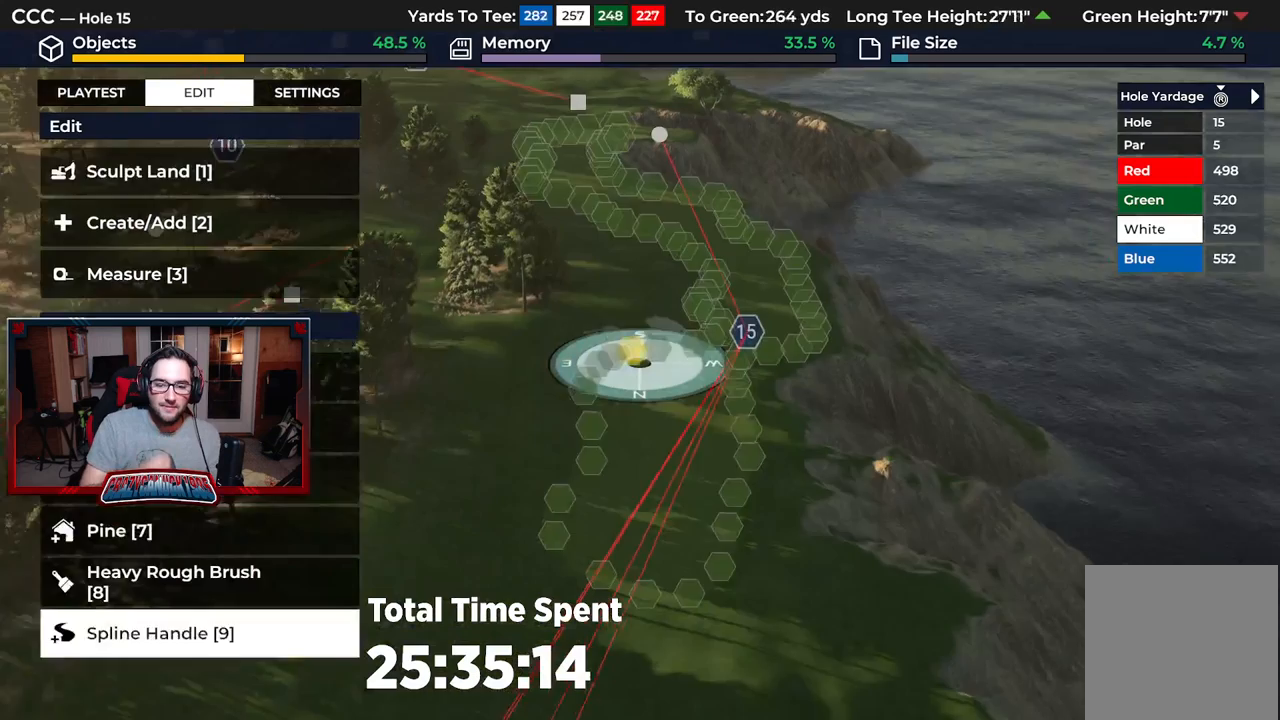
{"buttons": [], "left_stick": "center", "right_stick": "center", "events": [[400, "left_stick", "center"]]}